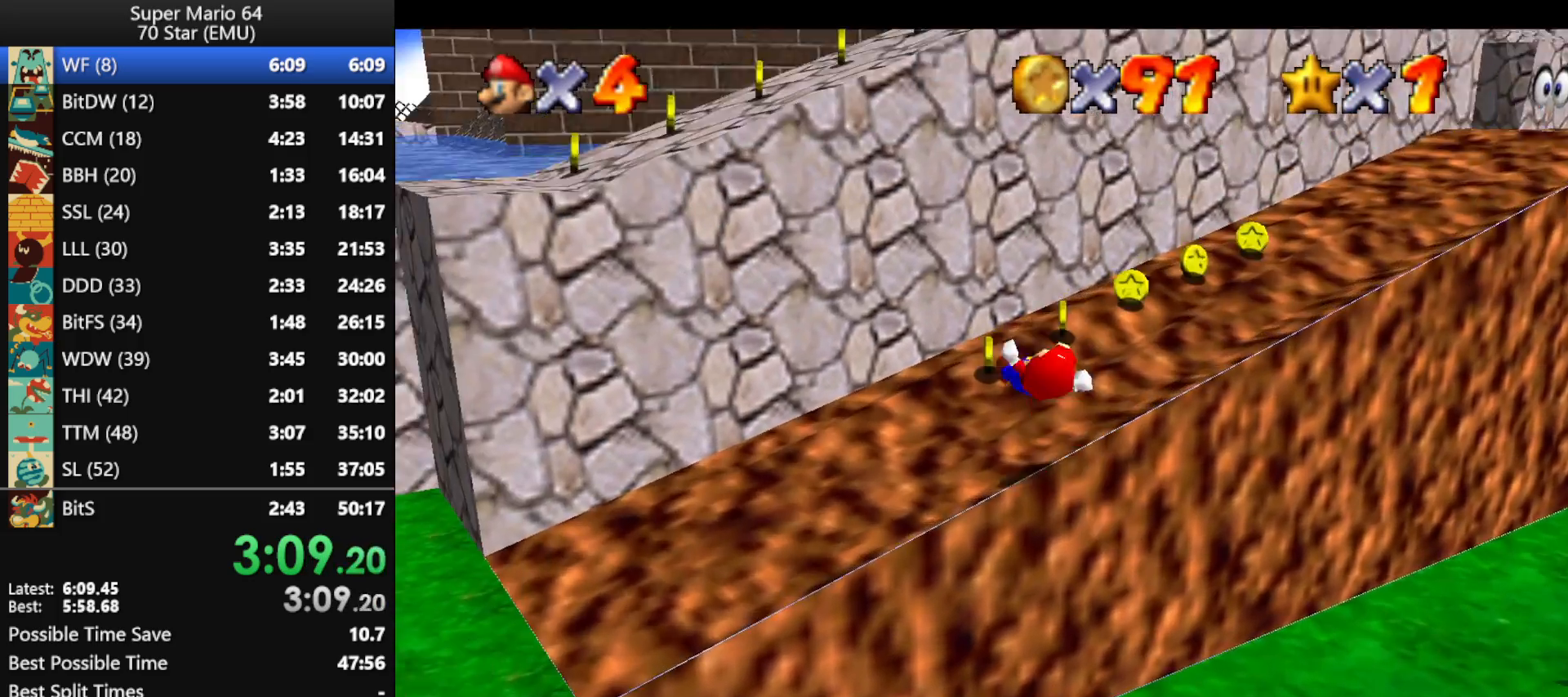
Gameplay with a controller (Nintendo layout); each line is a JSON object with the inputs held at the frame after it. "events" lists button and stick changes between this image and that frame as [ms after this image, input, new state], when the widget could be followed in between. Not read: L1 L3 R3 X Y.
{"buttons": [], "left_stick": "up-right", "events": [[300, "left_stick", "up-right"]]}
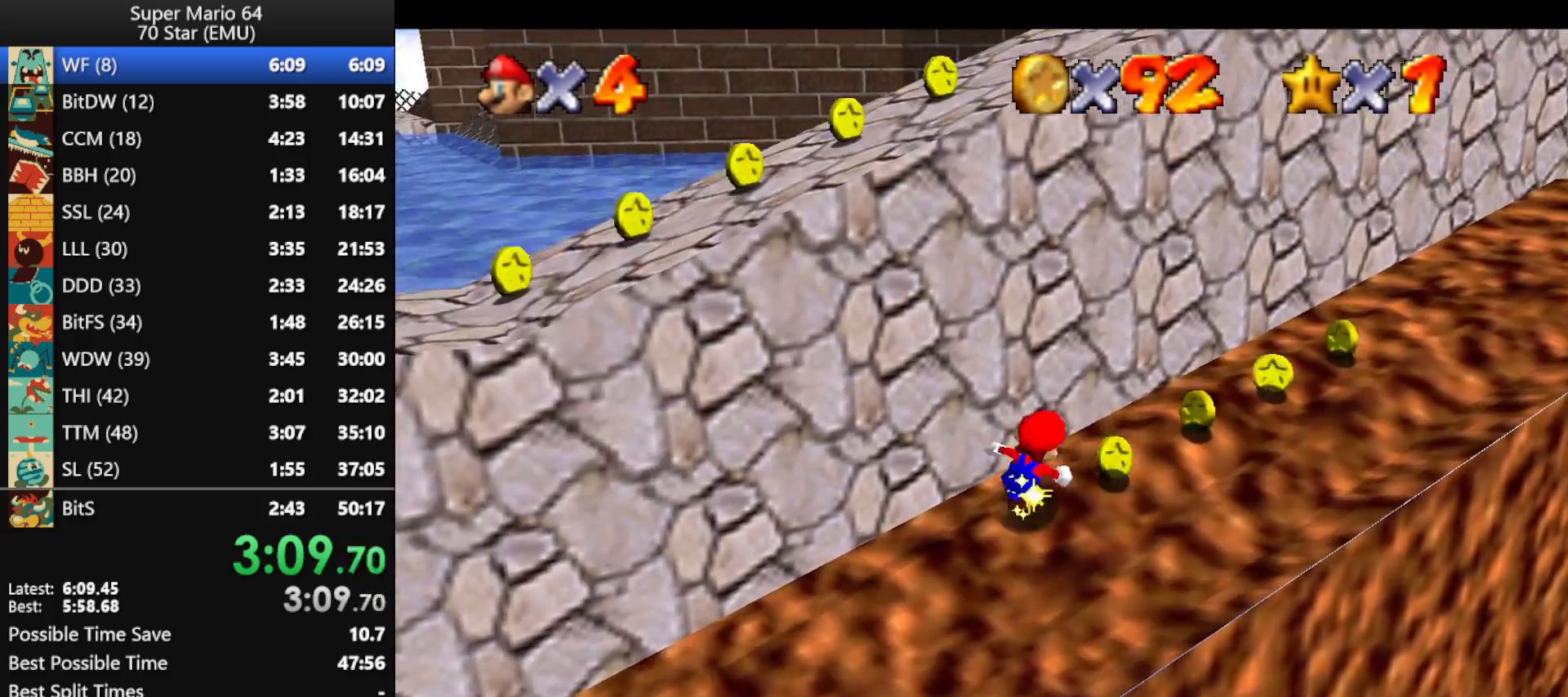
{"buttons": [], "left_stick": "left", "events": [[500, "left_stick", "left"]]}
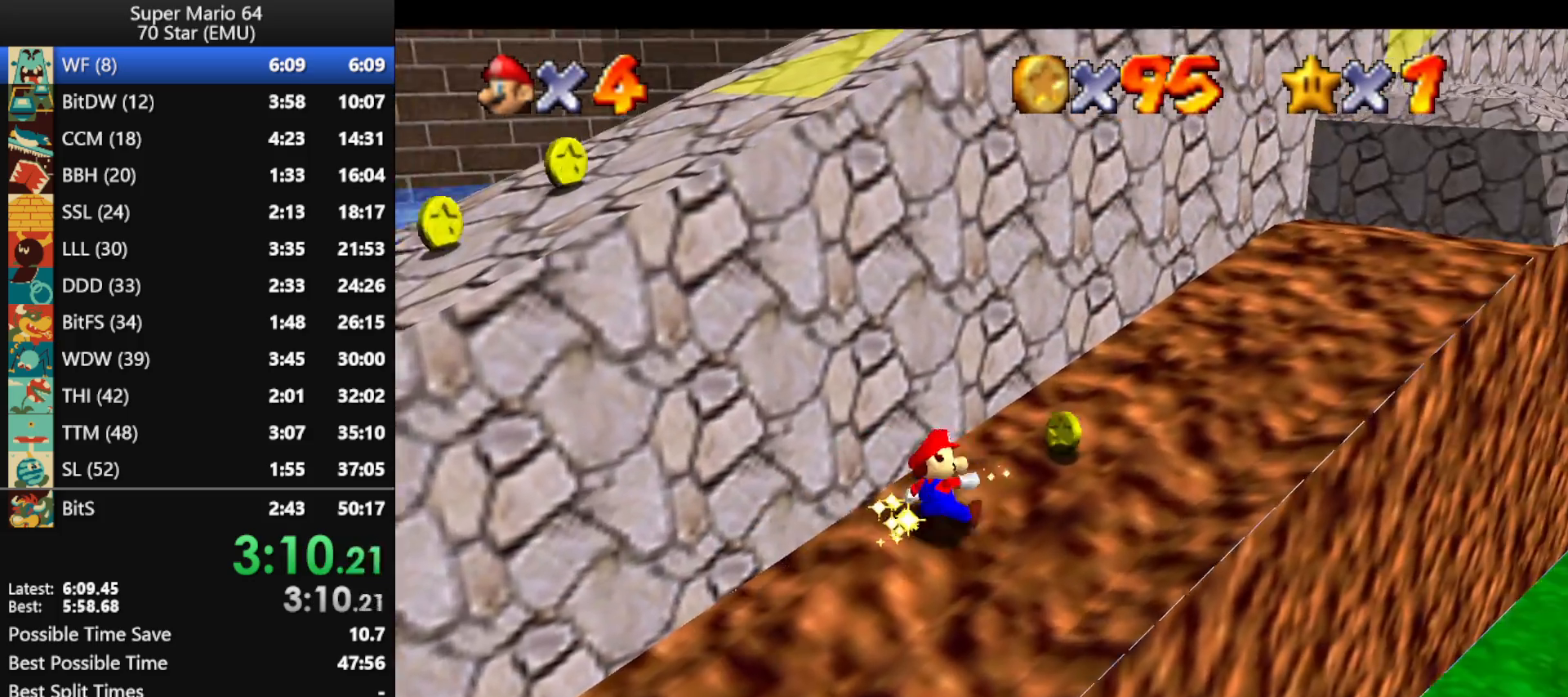
{"buttons": [], "left_stick": "down-left", "events": [[100, "A", "down"], [167, "A", "up"], [233, "C_LEFT", "down"], [333, "C_LEFT", "up"], [467, "left_stick", "down-left"]]}
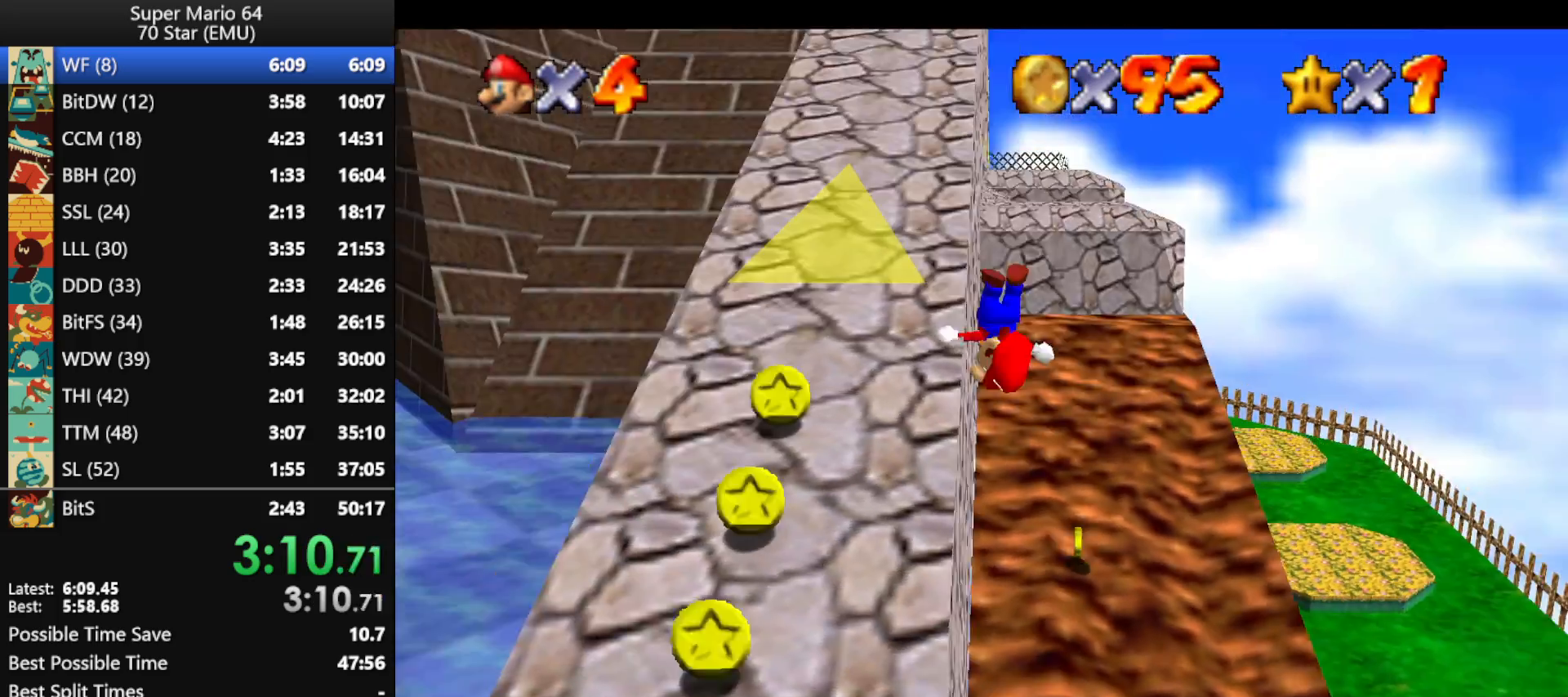
{"buttons": [], "left_stick": "down", "events": [[300, "left_stick", "down"]]}
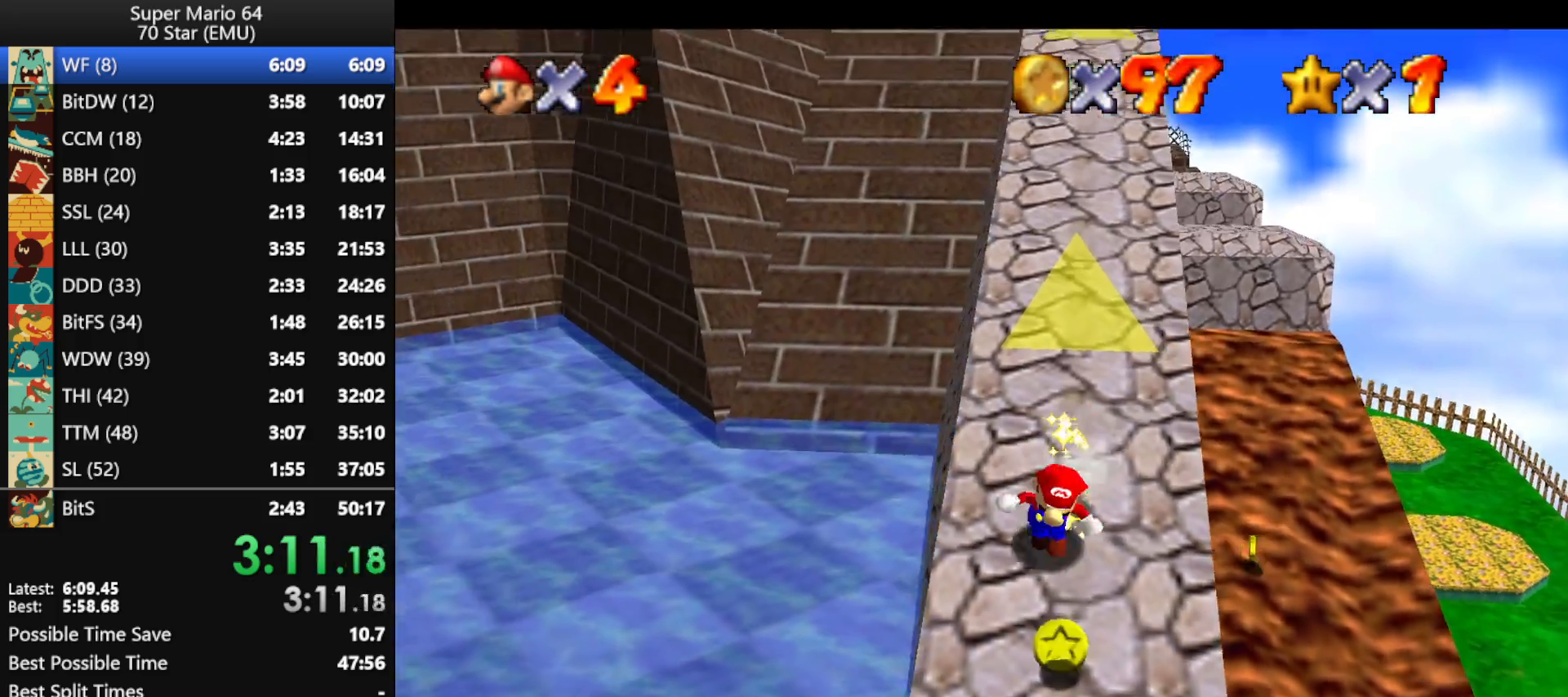
{"buttons": [], "left_stick": "center", "events": [[233, "left_stick", "center"]]}
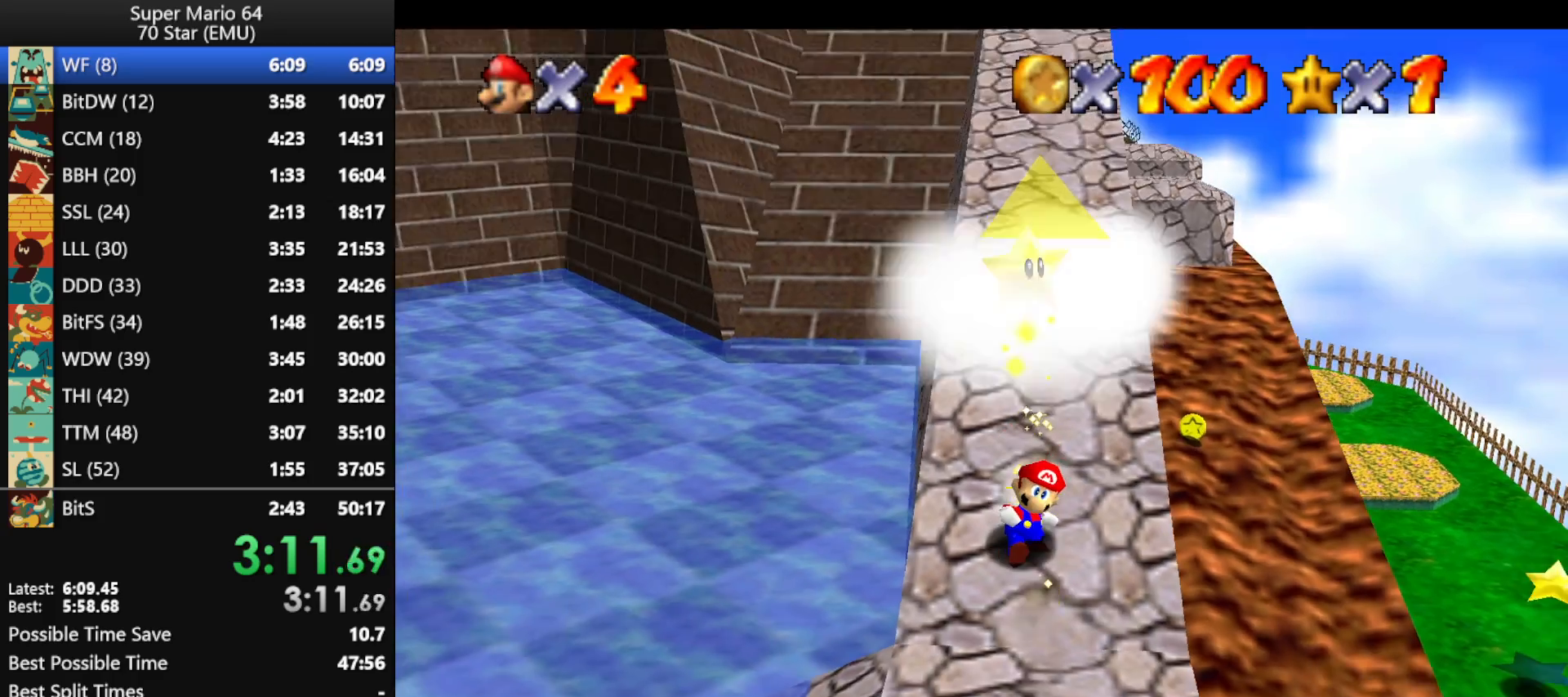
{"buttons": [], "left_stick": "center", "events": []}
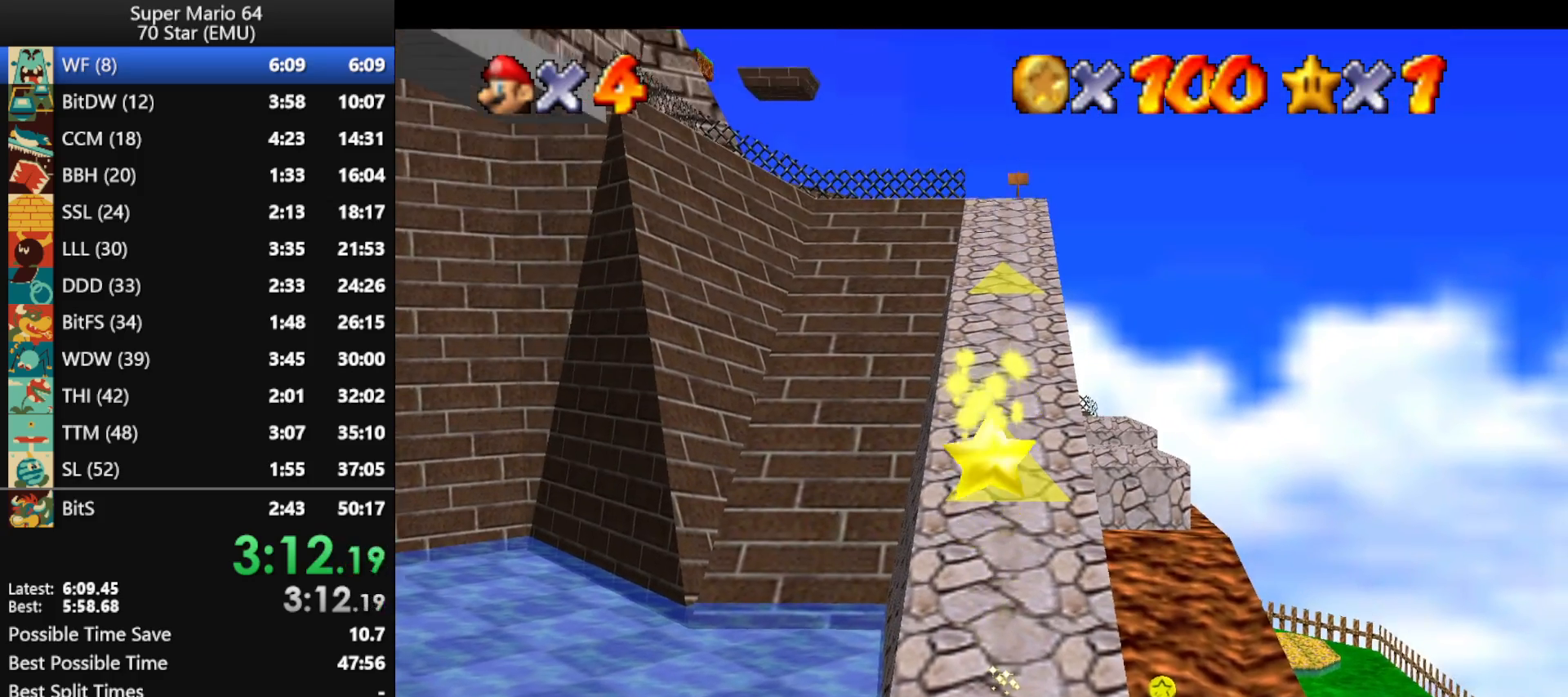
{"buttons": [], "left_stick": "center", "events": []}
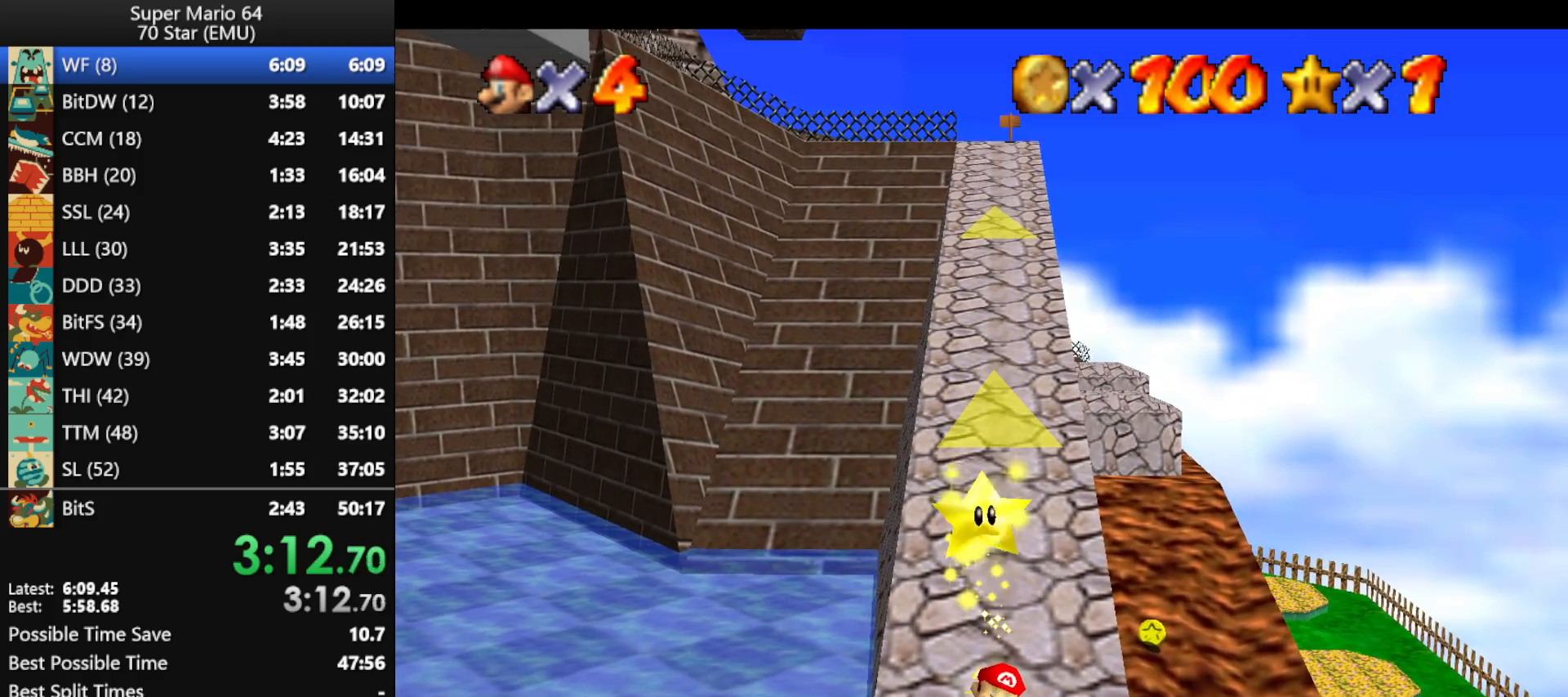
{"buttons": [], "left_stick": "center", "events": []}
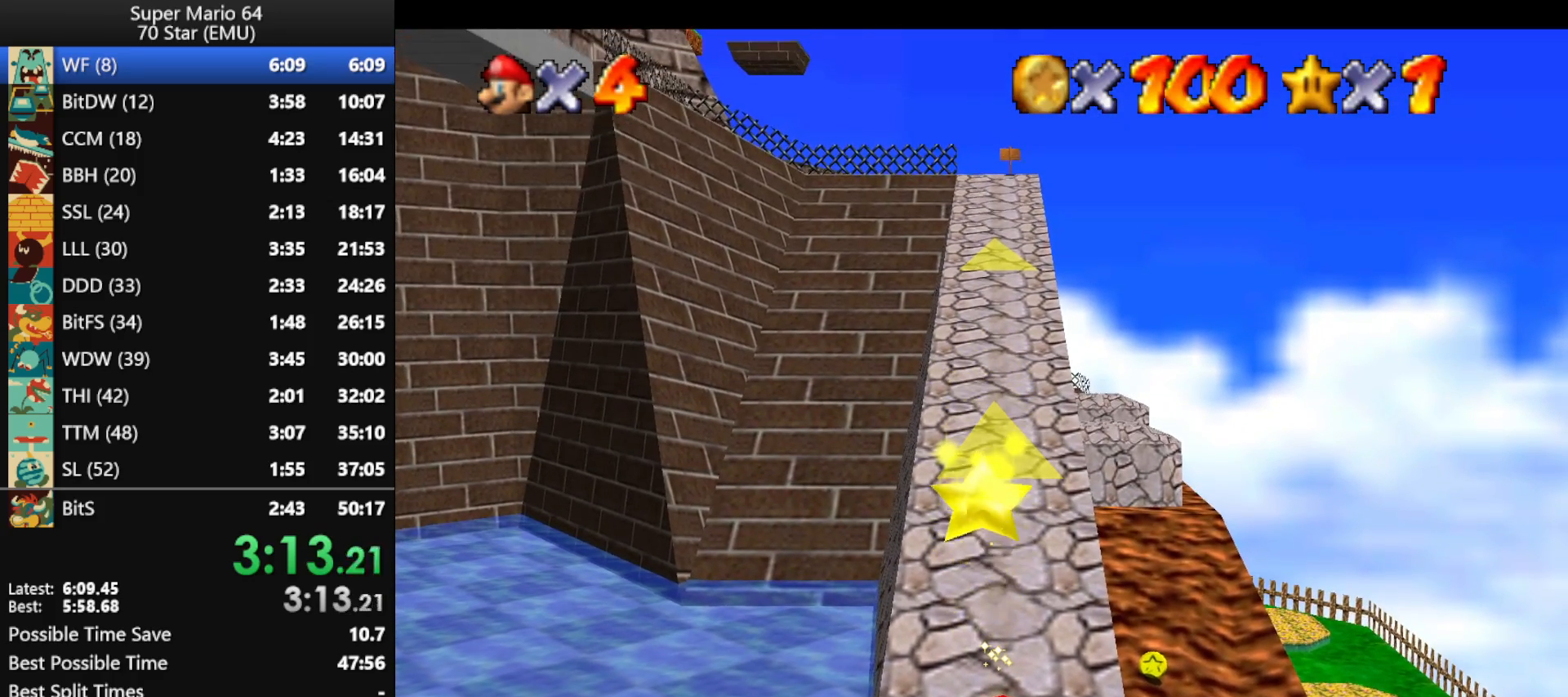
{"buttons": [], "left_stick": "center", "events": []}
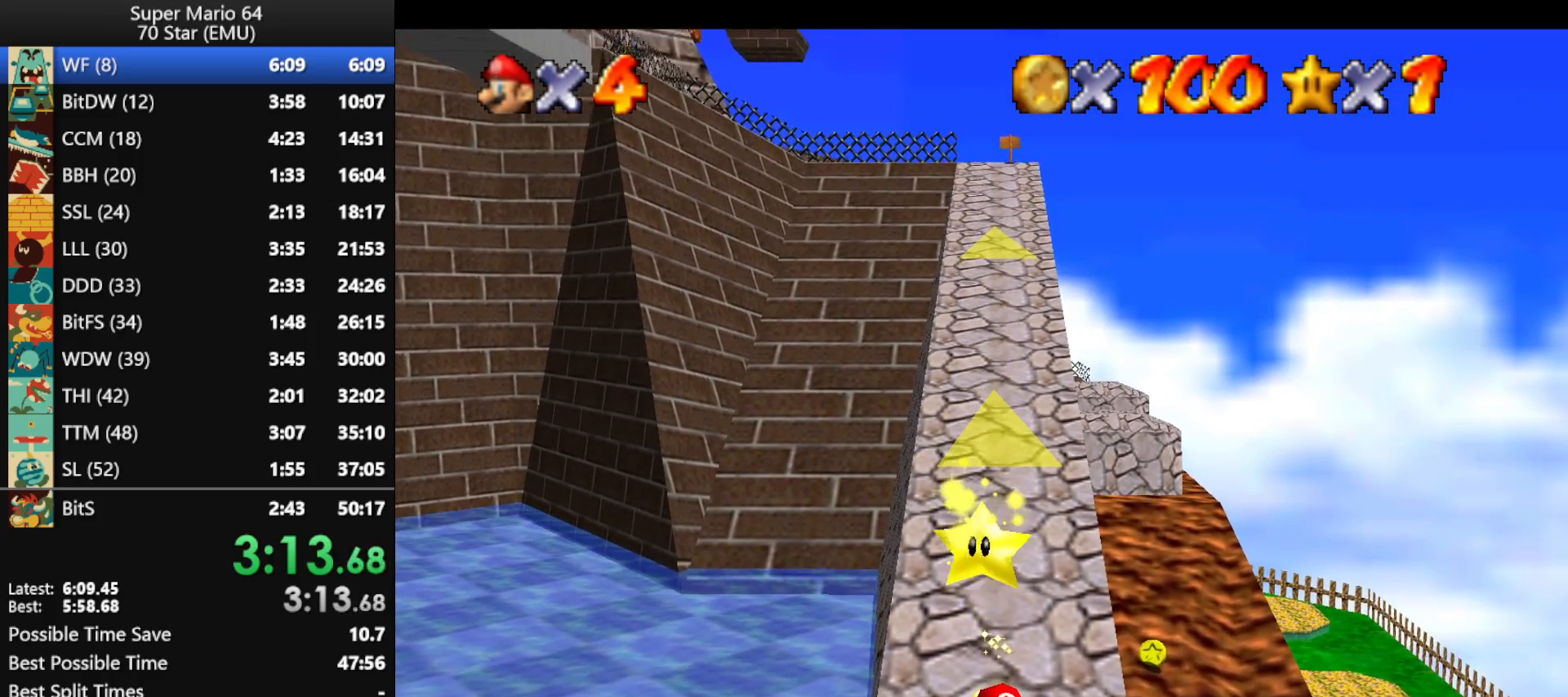
{"buttons": [], "left_stick": "center", "events": []}
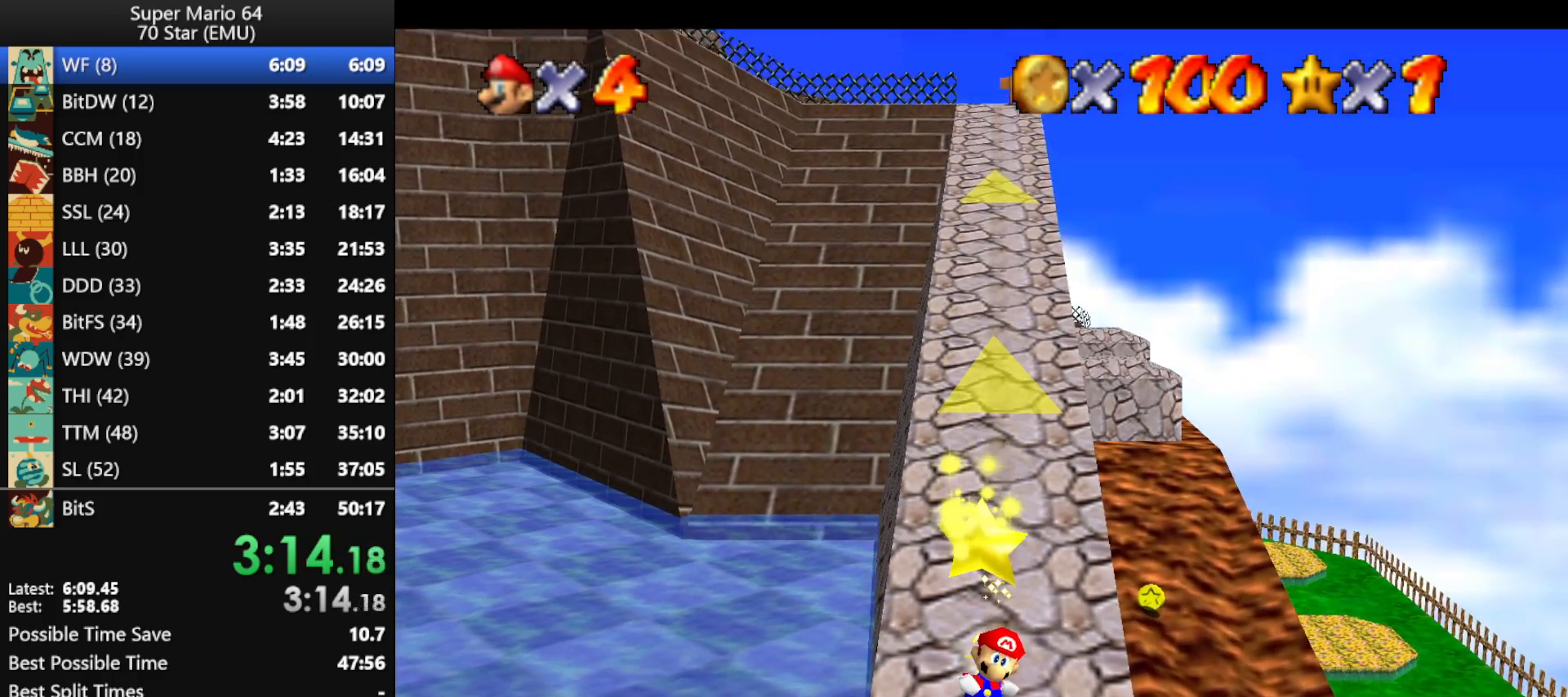
{"buttons": [], "left_stick": "center", "events": []}
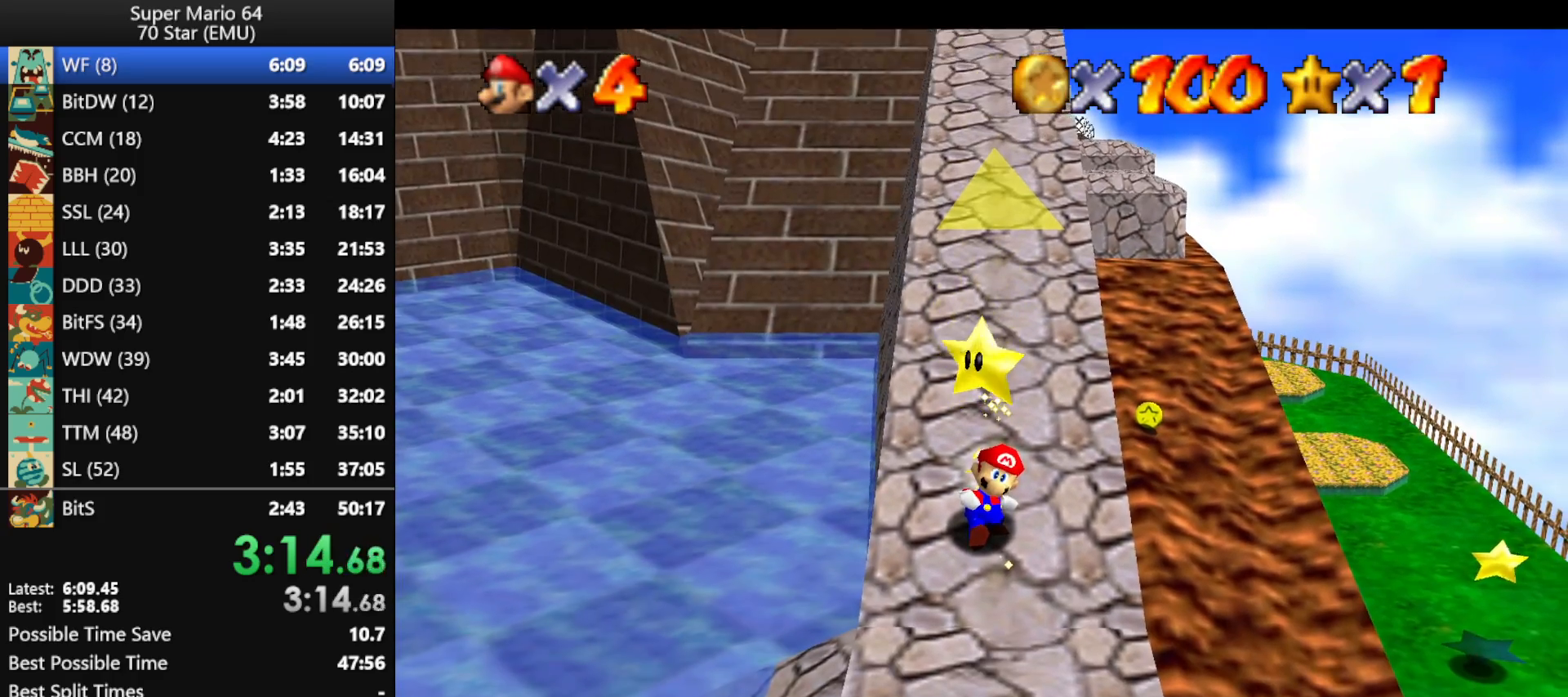
{"buttons": ["A"], "left_stick": "center", "events": [[367, "A", "down"], [400, "Z", "down"], [433, "A", "up"], [467, "A", "down"], [467, "Z", "up"]]}
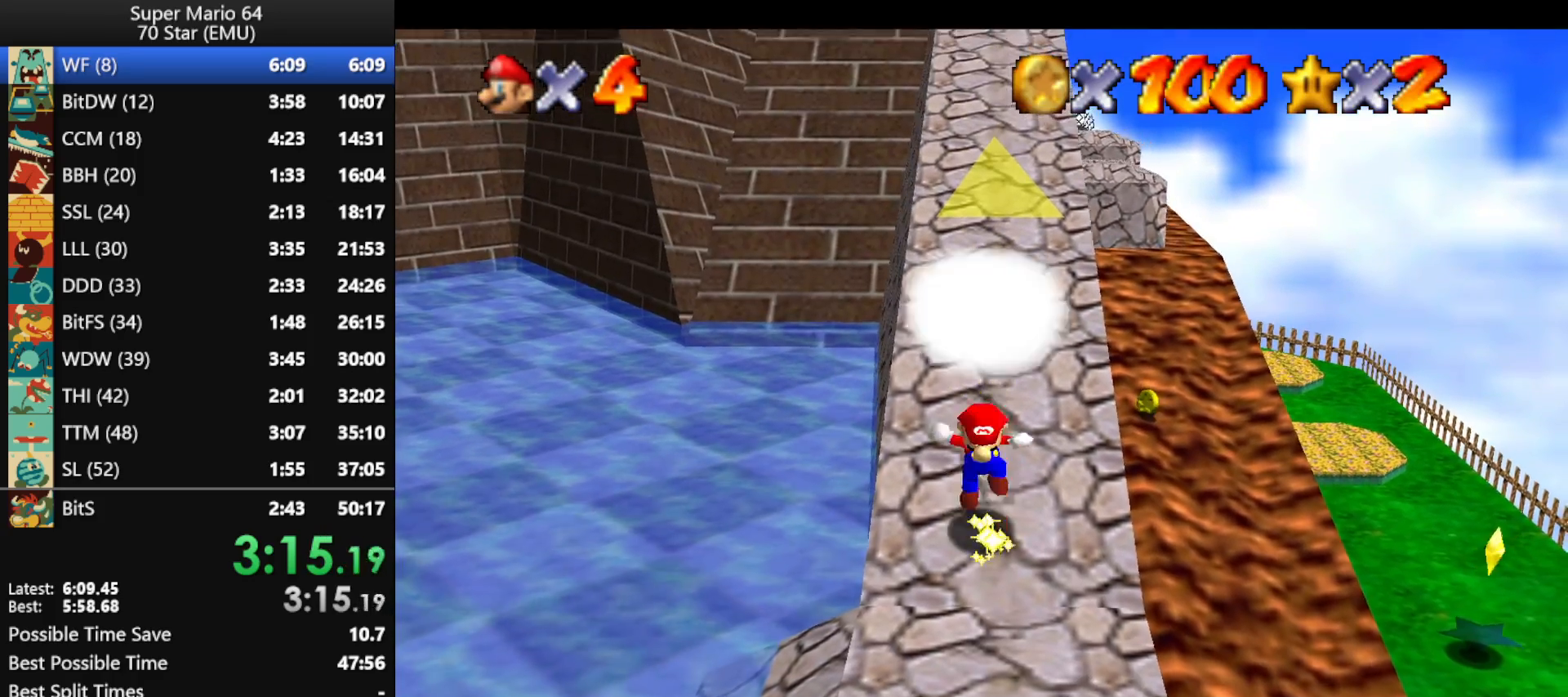
{"buttons": ["A", "B"], "left_stick": "center", "events": [[33, "Z", "down"], [67, "A", "up"], [100, "Z", "up"], [133, "A", "down"], [300, "B", "down"], [400, "B", "up"], [433, "A", "up"], [500, "A", "down"], [500, "B", "down"]]}
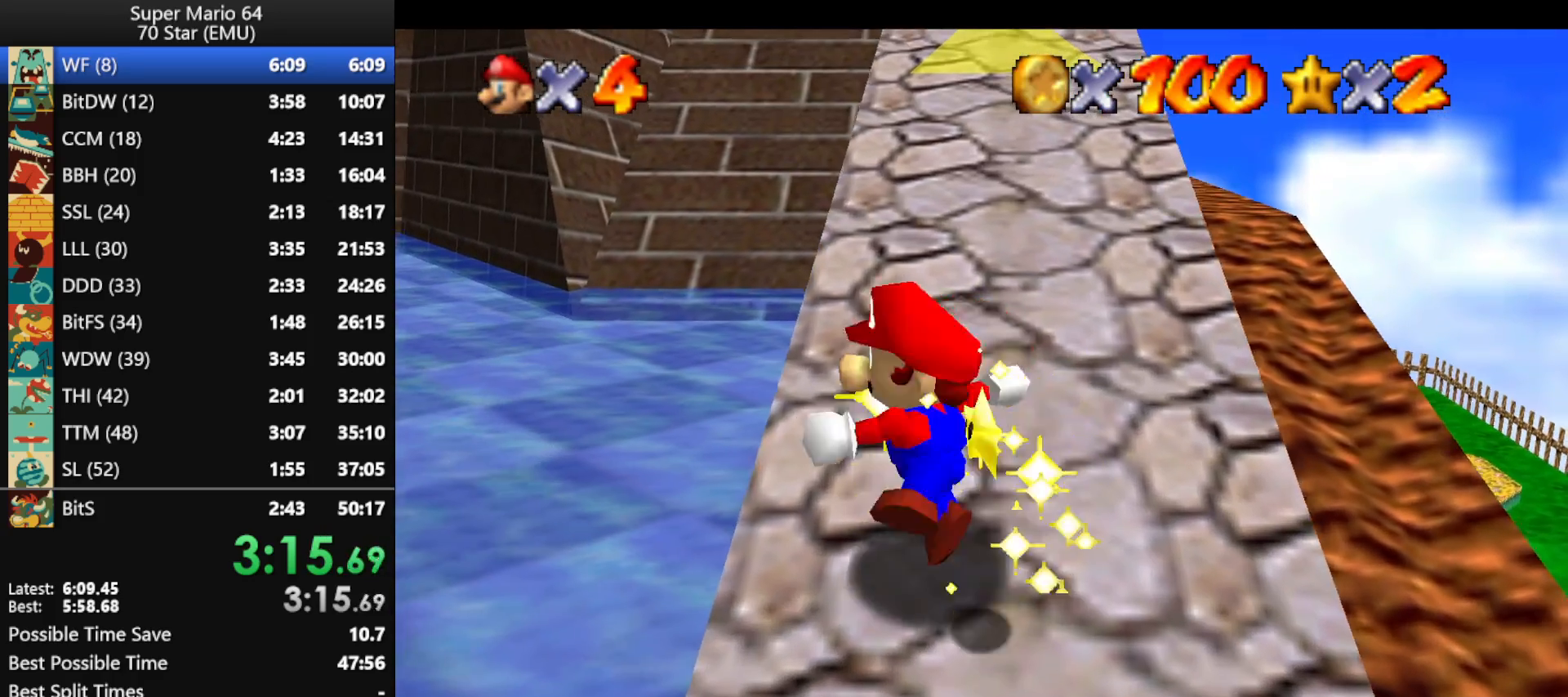
{"buttons": [], "left_stick": "center", "events": [[100, "A", "up"], [100, "B", "up"], [167, "A", "down"], [167, "B", "down"], [267, "B", "up"], [300, "A", "up"], [367, "A", "down"], [367, "B", "down"], [467, "A", "up"], [467, "B", "up"]]}
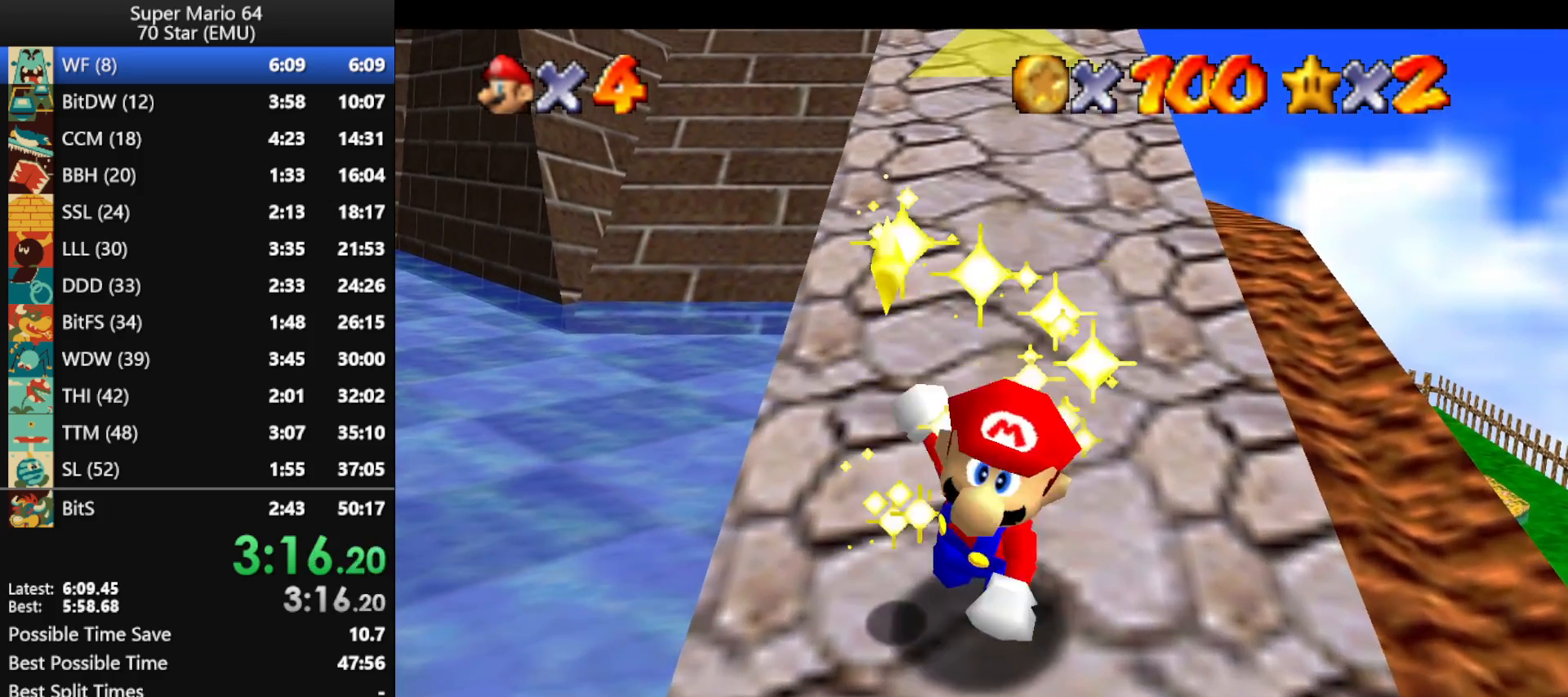
{"buttons": ["A"], "left_stick": "center", "events": [[33, "A", "down"], [67, "B", "down"], [133, "B", "up"], [167, "A", "up"], [233, "A", "down"], [233, "B", "down"], [333, "A", "up"], [333, "B", "up"], [400, "A", "down"], [433, "B", "down"], [500, "B", "up"]]}
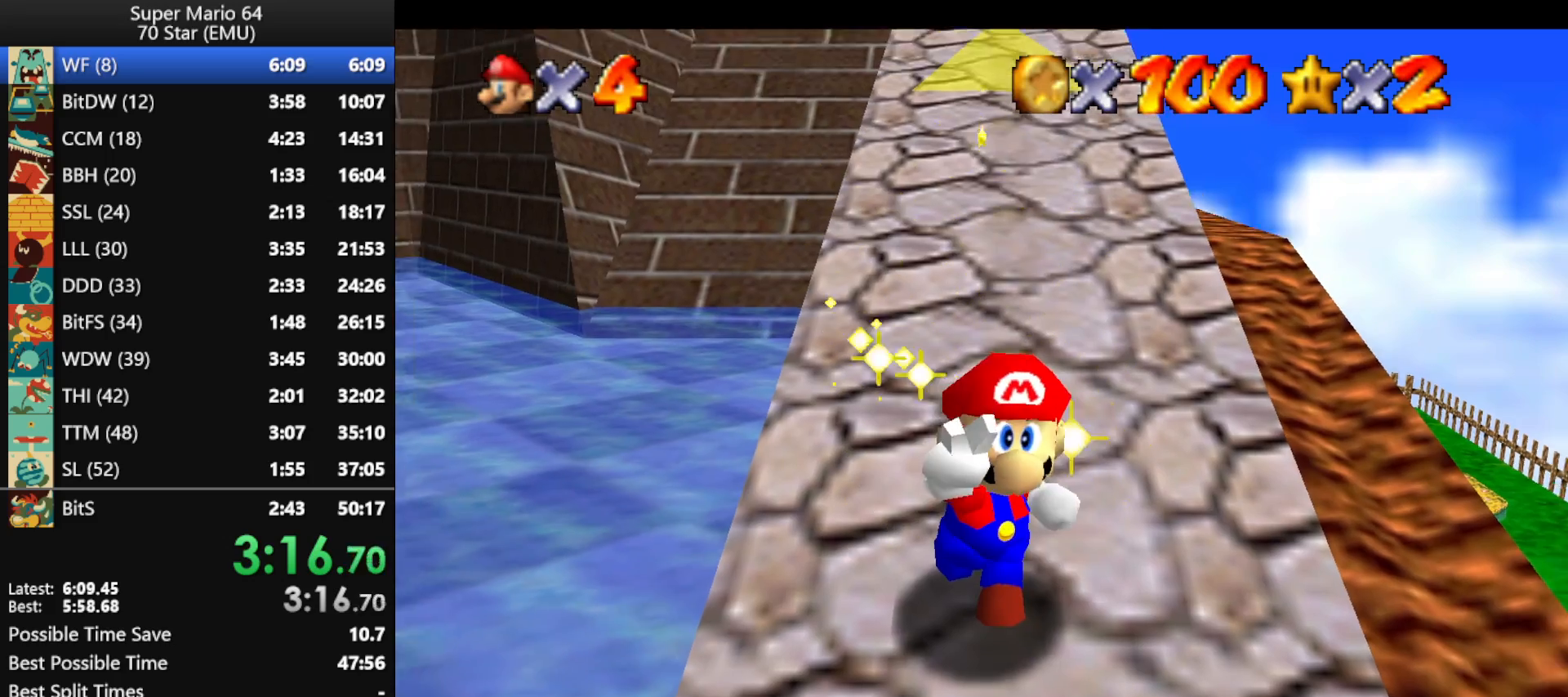
{"buttons": ["A", "B"], "left_stick": "center", "events": [[33, "A", "up"], [100, "A", "down"], [100, "B", "down"], [200, "A", "up"], [200, "B", "up"], [300, "A", "down"], [300, "B", "down"], [400, "A", "up"], [400, "B", "up"], [467, "A", "down"], [467, "B", "down"]]}
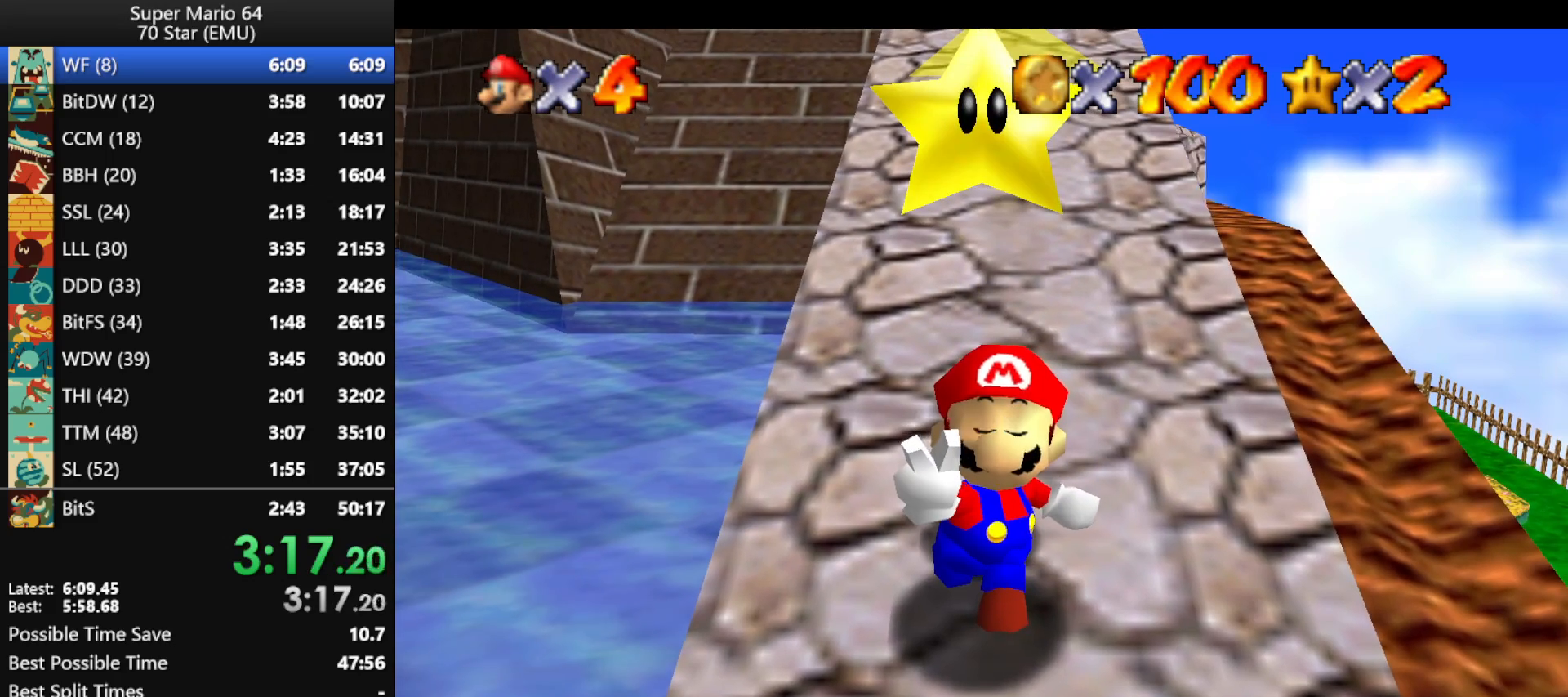
{"buttons": ["A", "B"], "left_stick": "center", "events": [[67, "A", "up"], [67, "B", "up"], [167, "A", "down"], [167, "B", "down"], [233, "A", "up"], [233, "B", "up"], [333, "A", "down"], [333, "B", "down"], [400, "B", "up"], [433, "A", "up"], [500, "A", "down"], [500, "B", "down"]]}
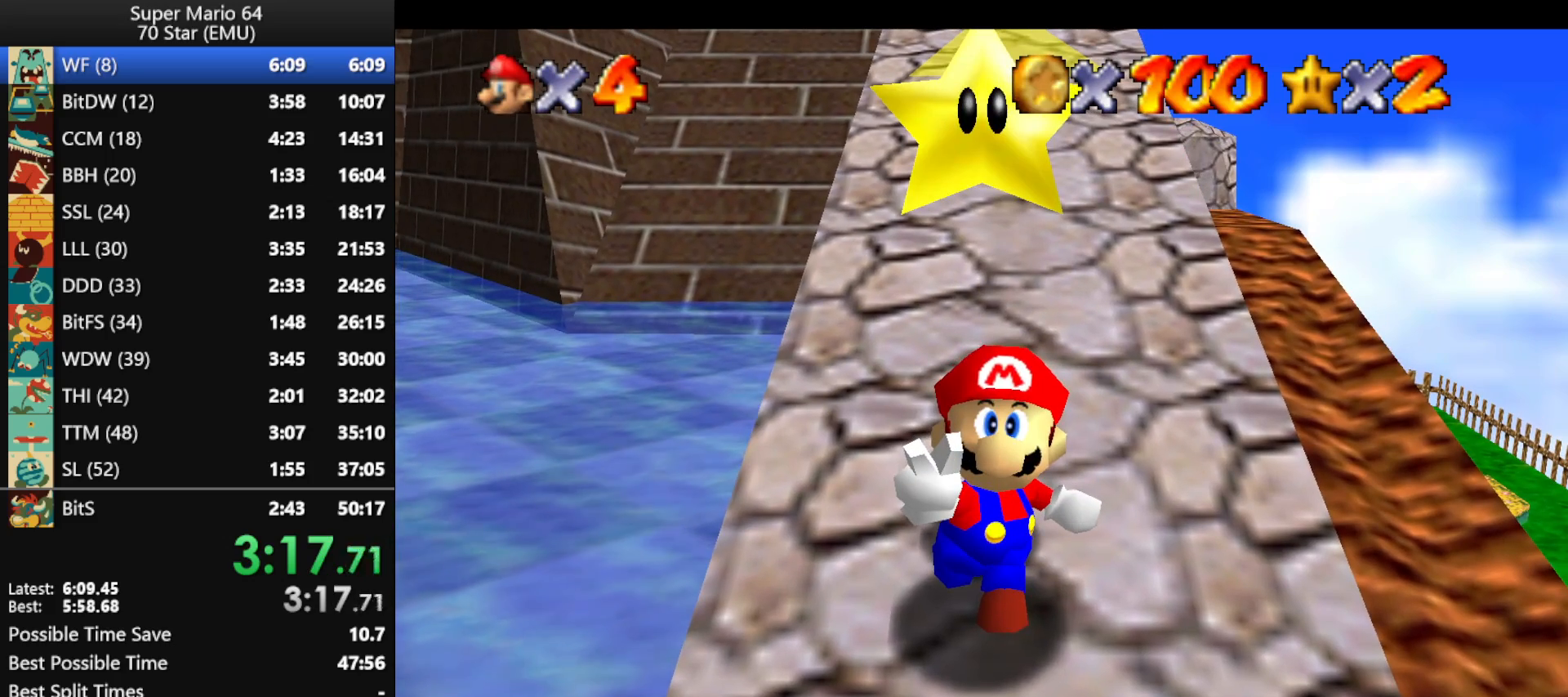
{"buttons": ["A"], "left_stick": "center", "events": [[100, "A", "up"], [100, "B", "up"], [167, "A", "down"], [200, "B", "down"], [267, "A", "up"], [267, "B", "up"], [333, "A", "down"], [367, "B", "down"], [433, "A", "up"], [433, "B", "up"], [500, "A", "down"]]}
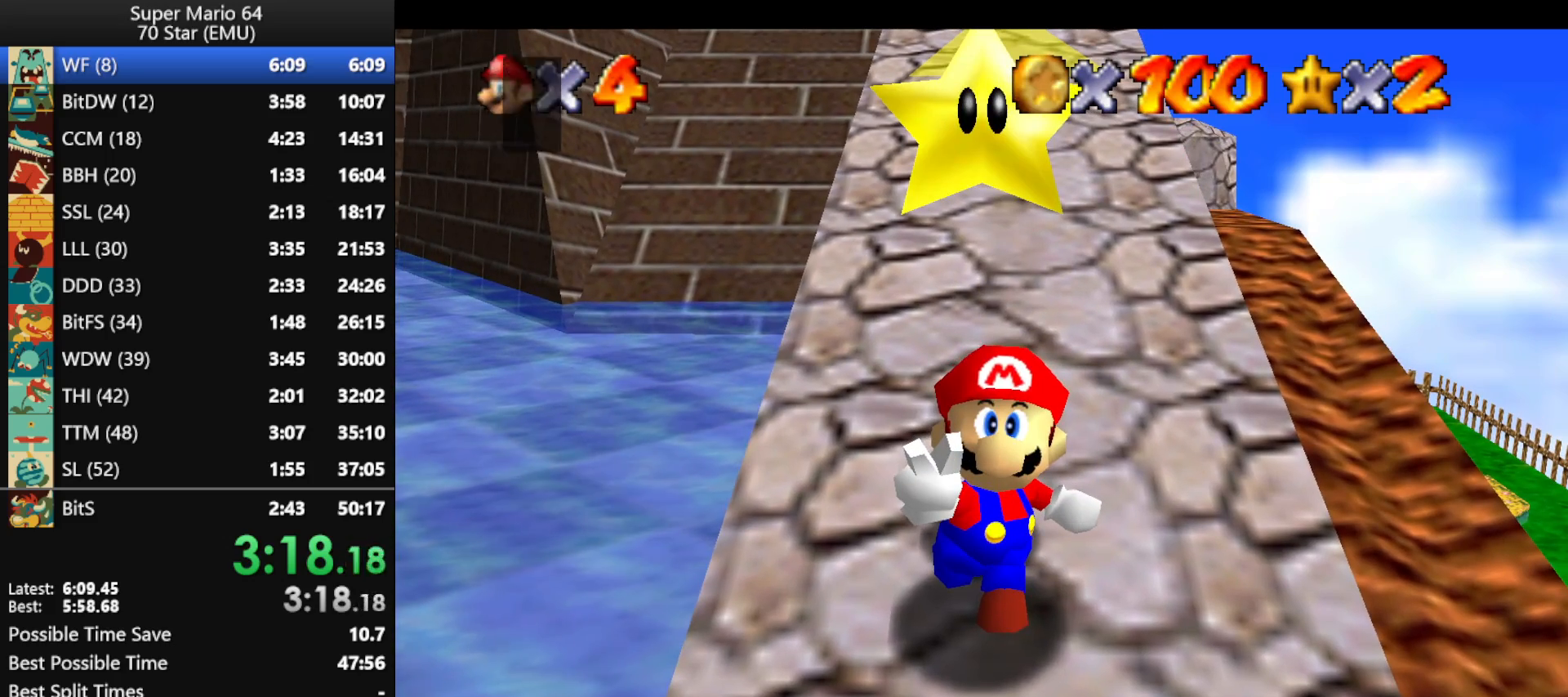
{"buttons": ["A", "B"], "left_stick": "center", "events": [[33, "B", "down"], [100, "A", "up"], [100, "B", "up"], [167, "A", "down"], [167, "B", "down"], [233, "B", "up"], [267, "A", "up"], [500, "A", "down"], [500, "B", "down"]]}
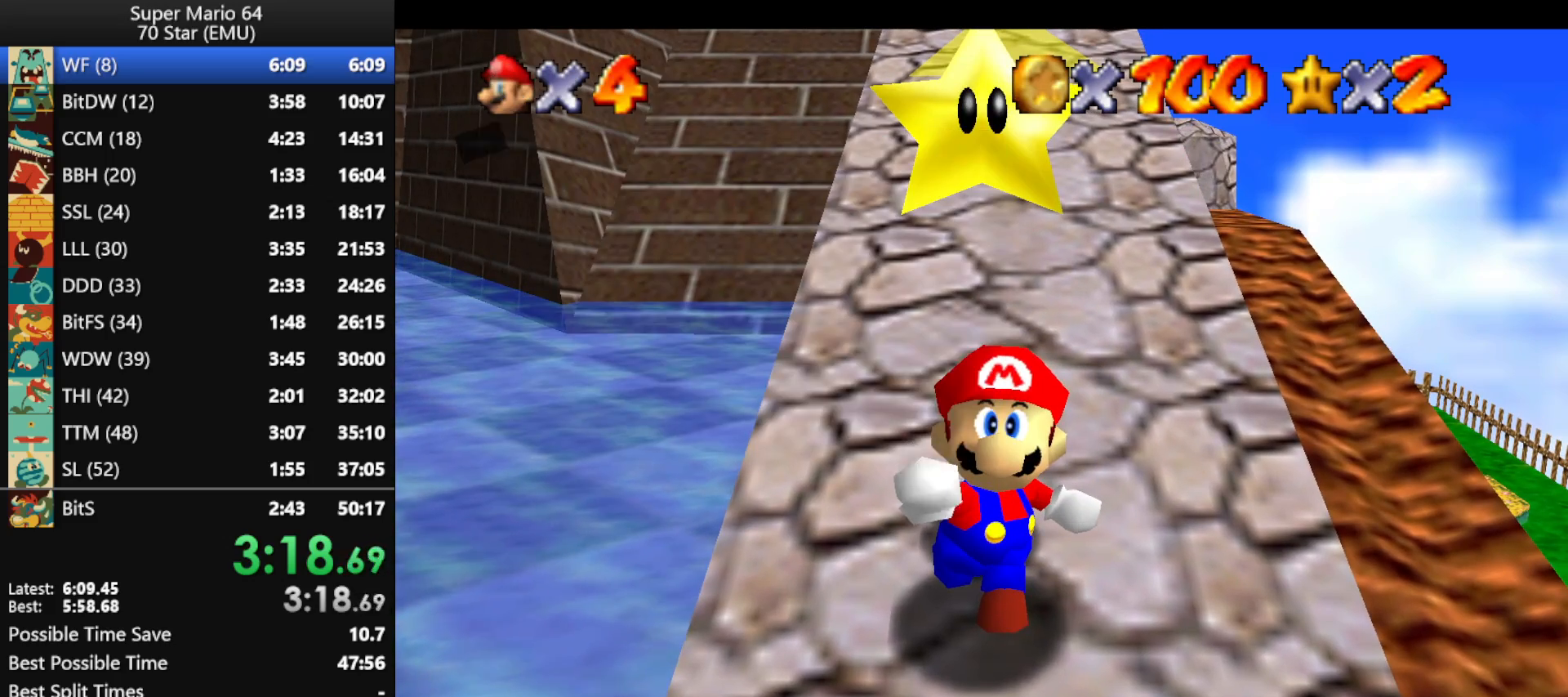
{"buttons": [], "left_stick": "up-right", "events": [[67, "left_stick", "up-right"], [100, "A", "up"], [100, "B", "up"], [200, "A", "down"], [200, "B", "down"], [267, "A", "up"], [267, "B", "up"]]}
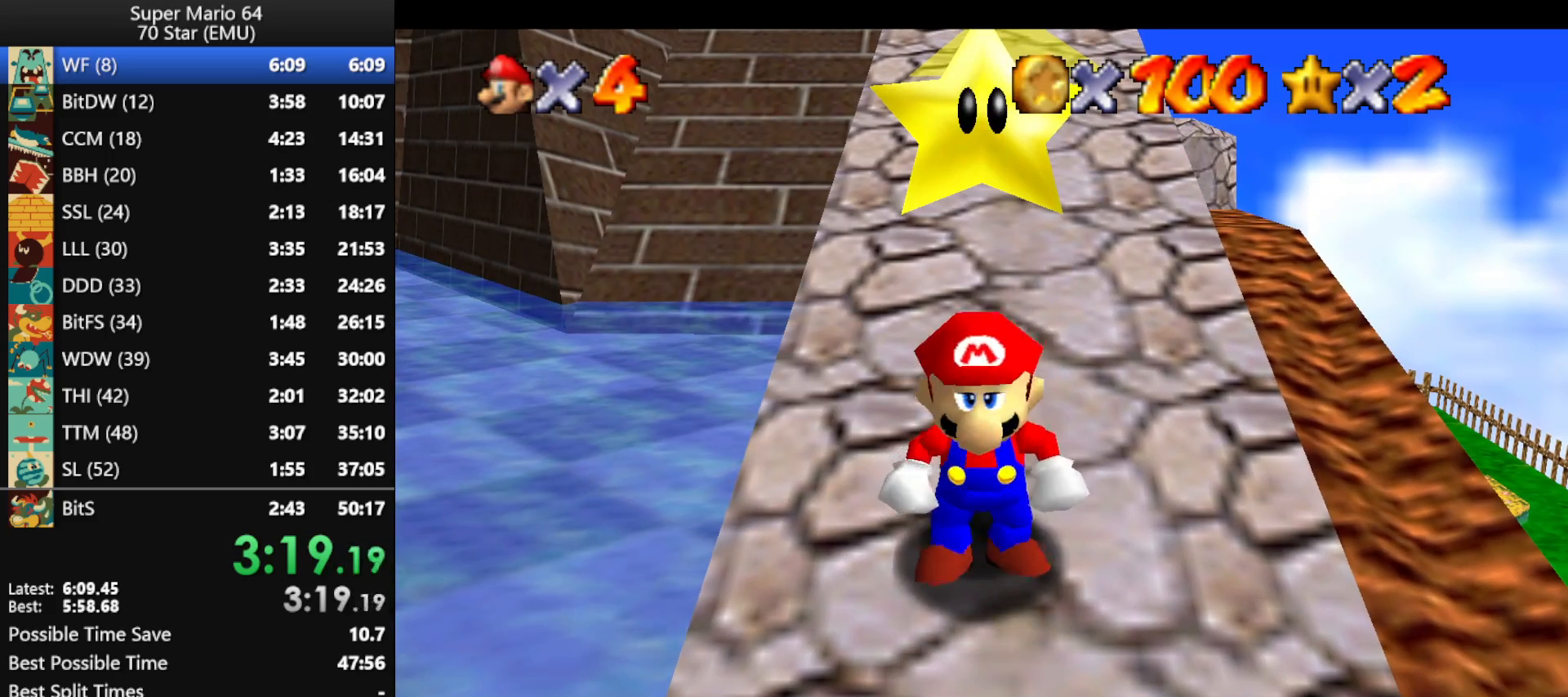
{"buttons": [], "left_stick": "up-right", "events": [[267, "A", "down"], [400, "A", "up"]]}
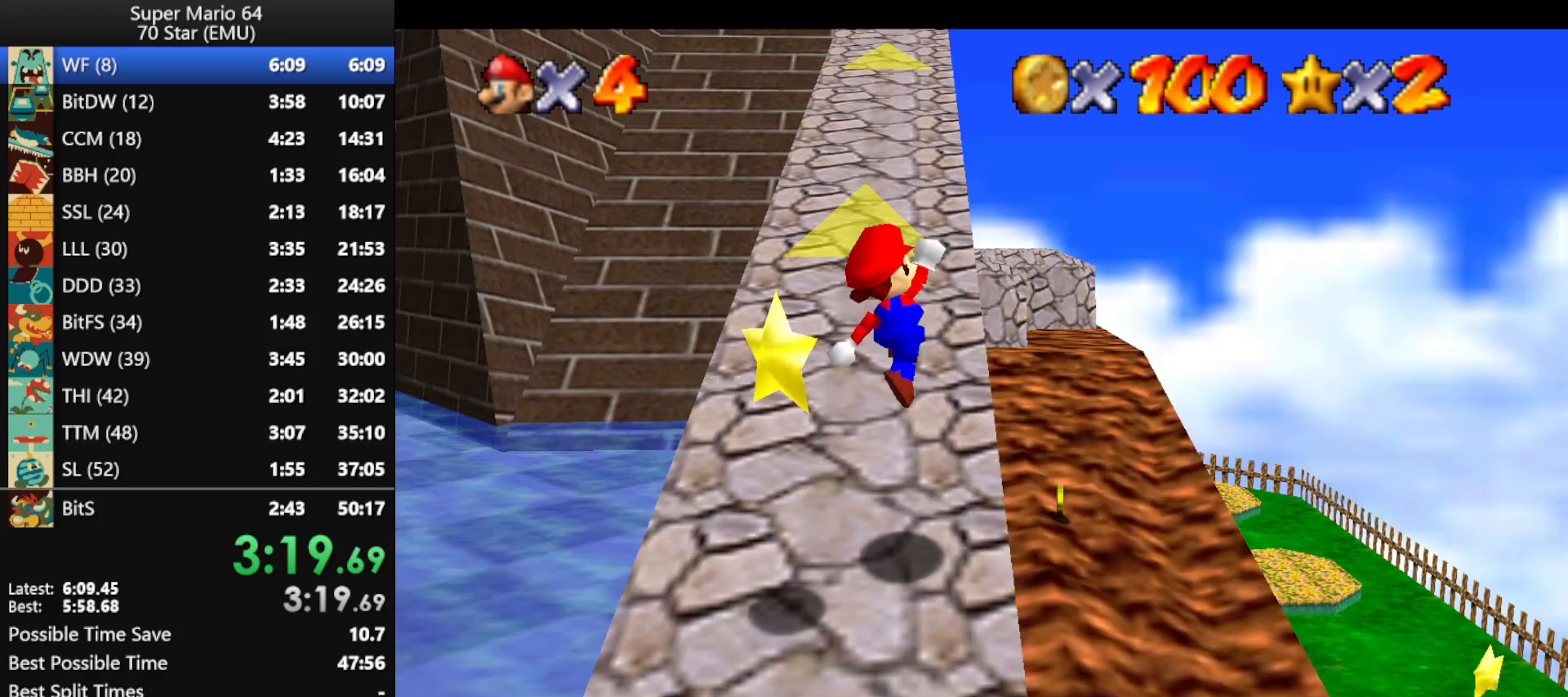
{"buttons": [], "left_stick": "up-right", "events": []}
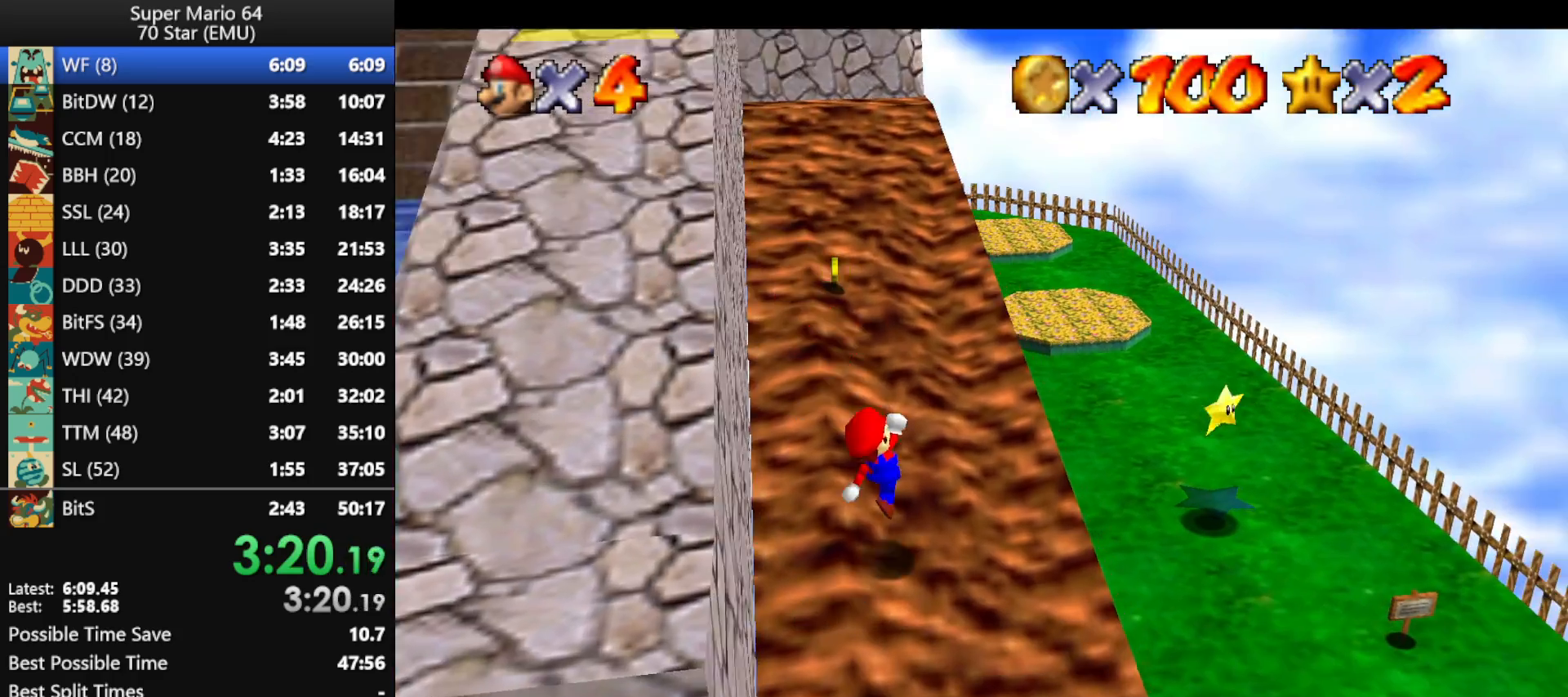
{"buttons": ["A", "B"], "left_stick": "up-right", "events": [[33, "B", "down"], [67, "B", "up"], [133, "A", "down"], [133, "B", "down"]]}
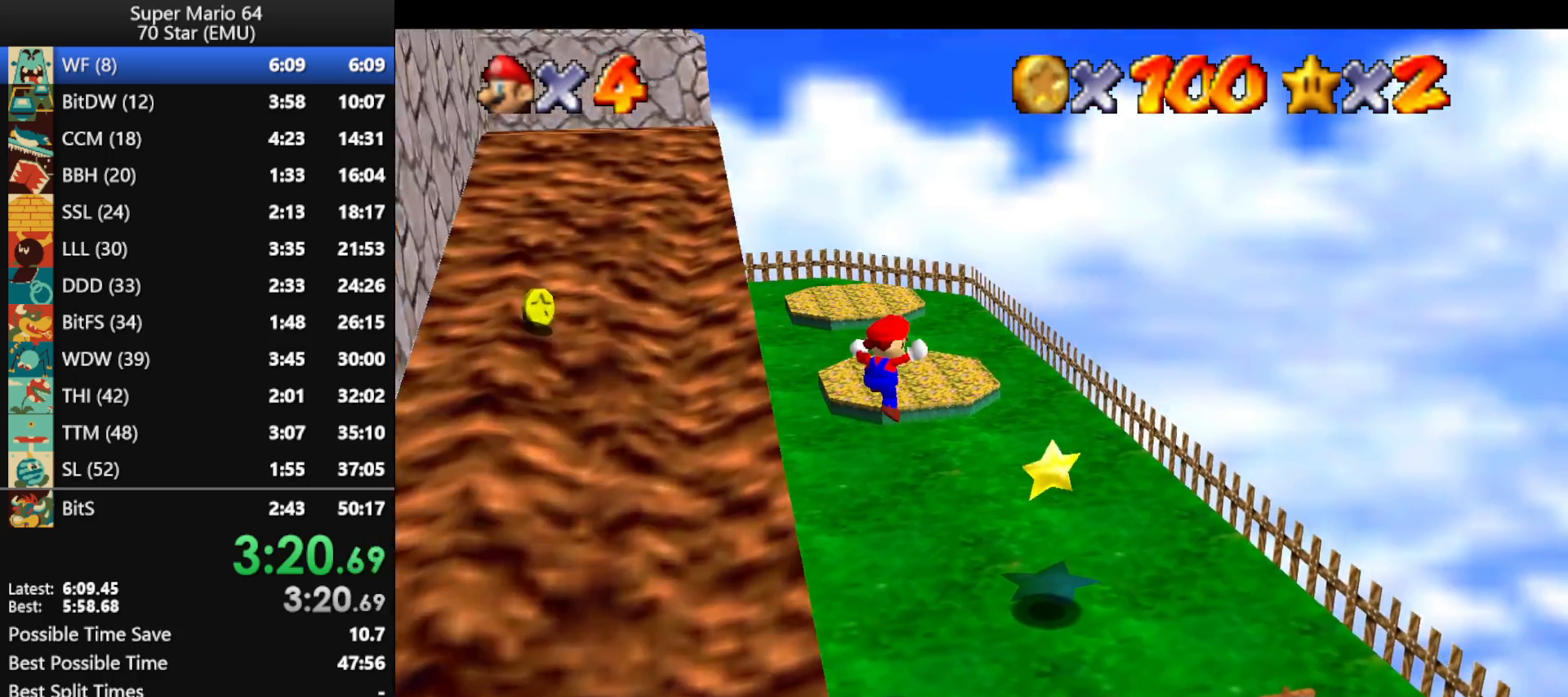
{"buttons": ["A", "B"], "left_stick": "up-right", "events": []}
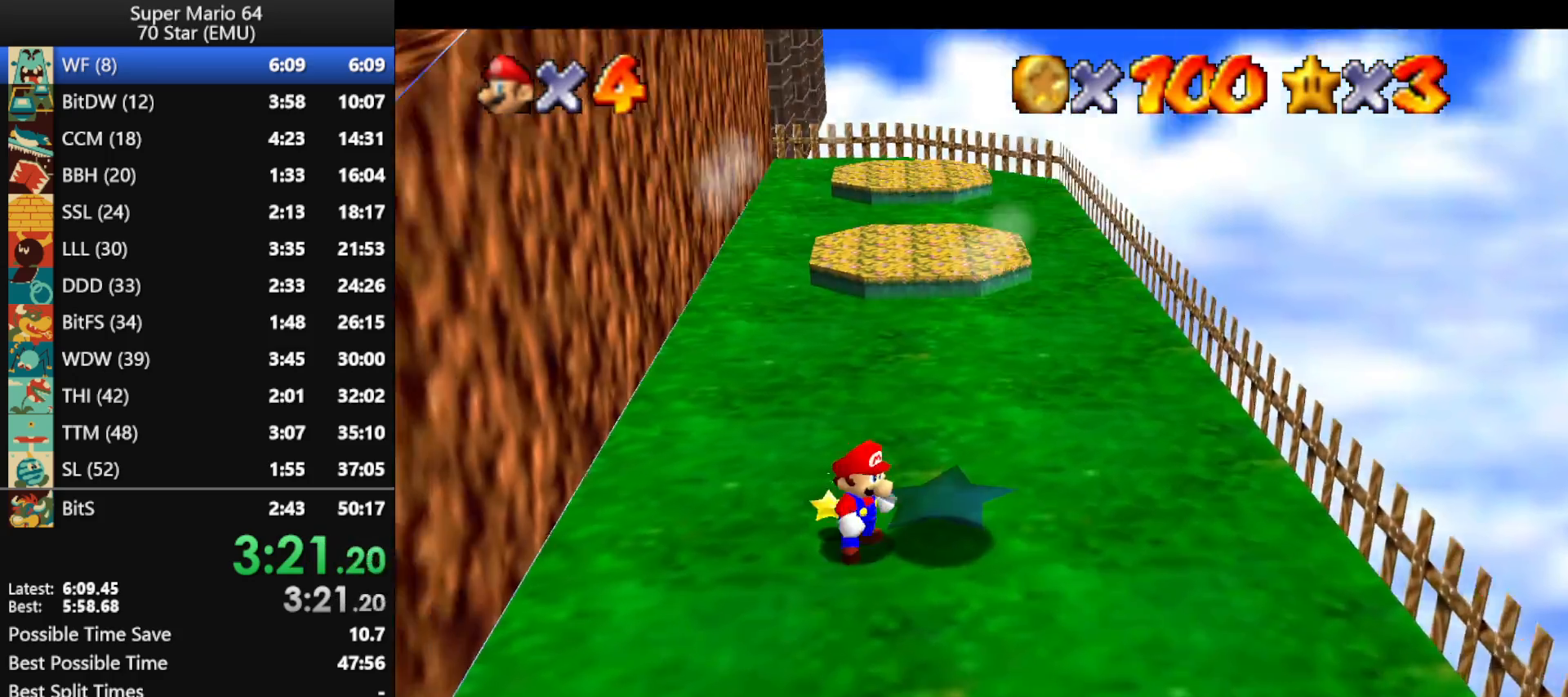
{"buttons": [], "left_stick": "center", "events": [[33, "A", "up"], [33, "B", "up"], [100, "A", "down"], [100, "B", "down"], [133, "left_stick", "center"], [200, "B", "up"], [267, "A", "up"], [367, "A", "down"], [467, "A", "up"]]}
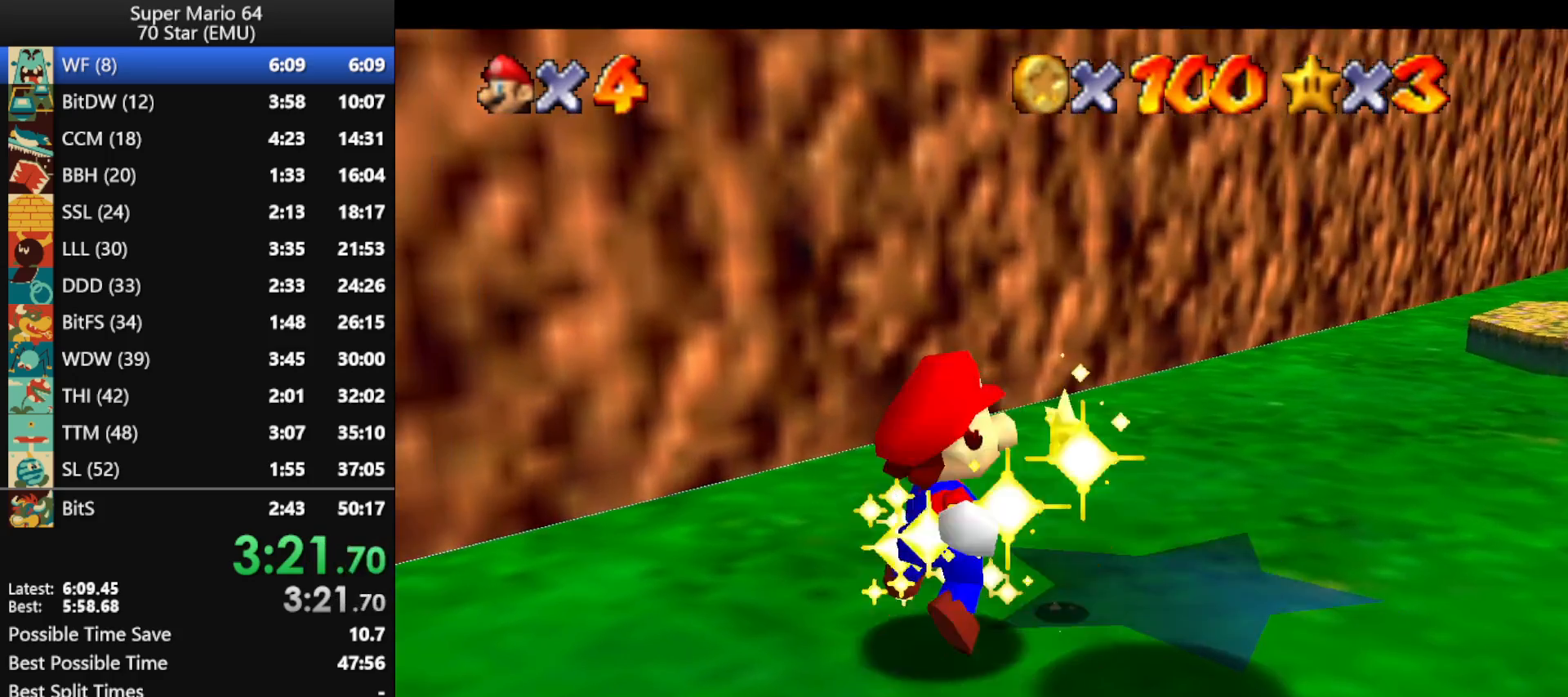
{"buttons": [], "left_stick": "center", "events": [[67, "A", "down"], [133, "A", "up"], [267, "A", "down"], [333, "A", "up"], [433, "A", "down"], [500, "A", "up"]]}
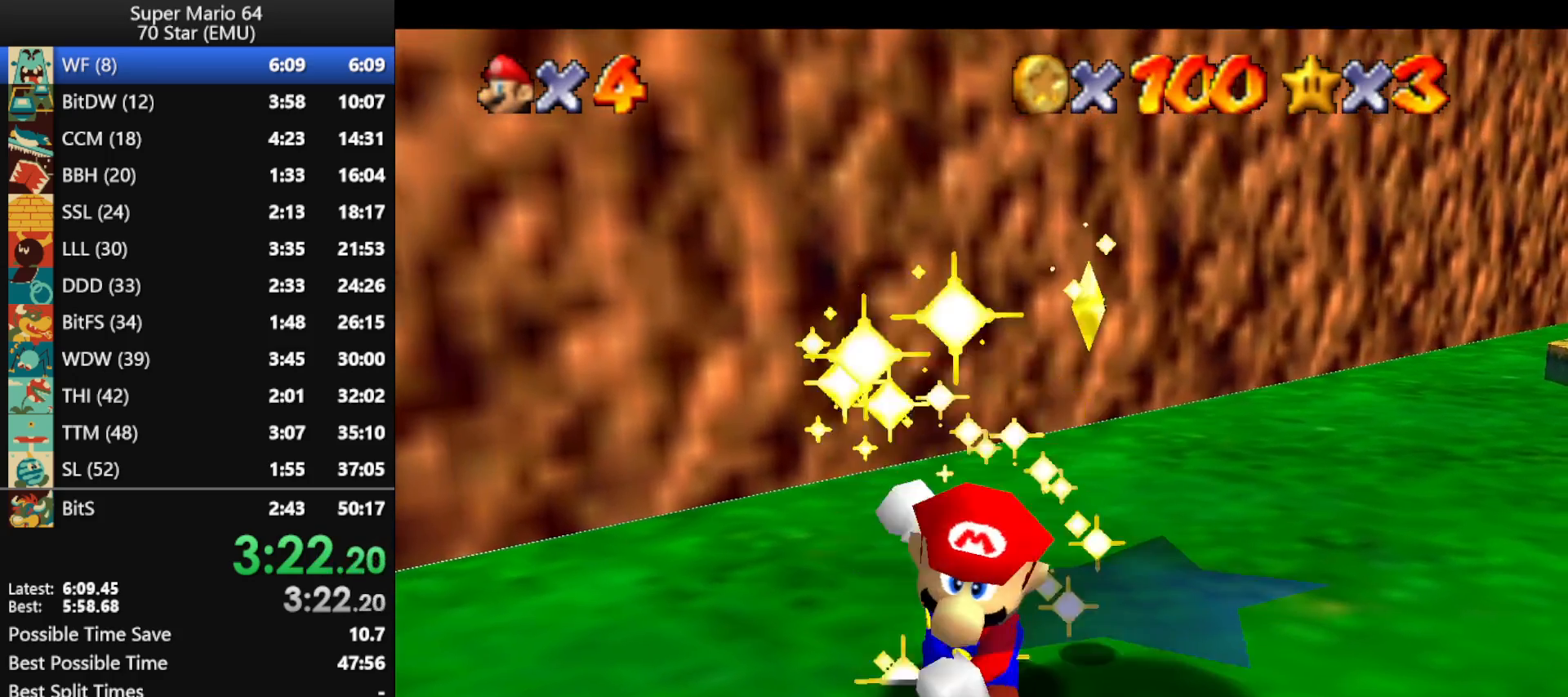
{"buttons": ["A"], "left_stick": "center", "events": [[100, "A", "down"], [200, "A", "up"], [300, "A", "down"], [367, "A", "up"], [467, "A", "down"]]}
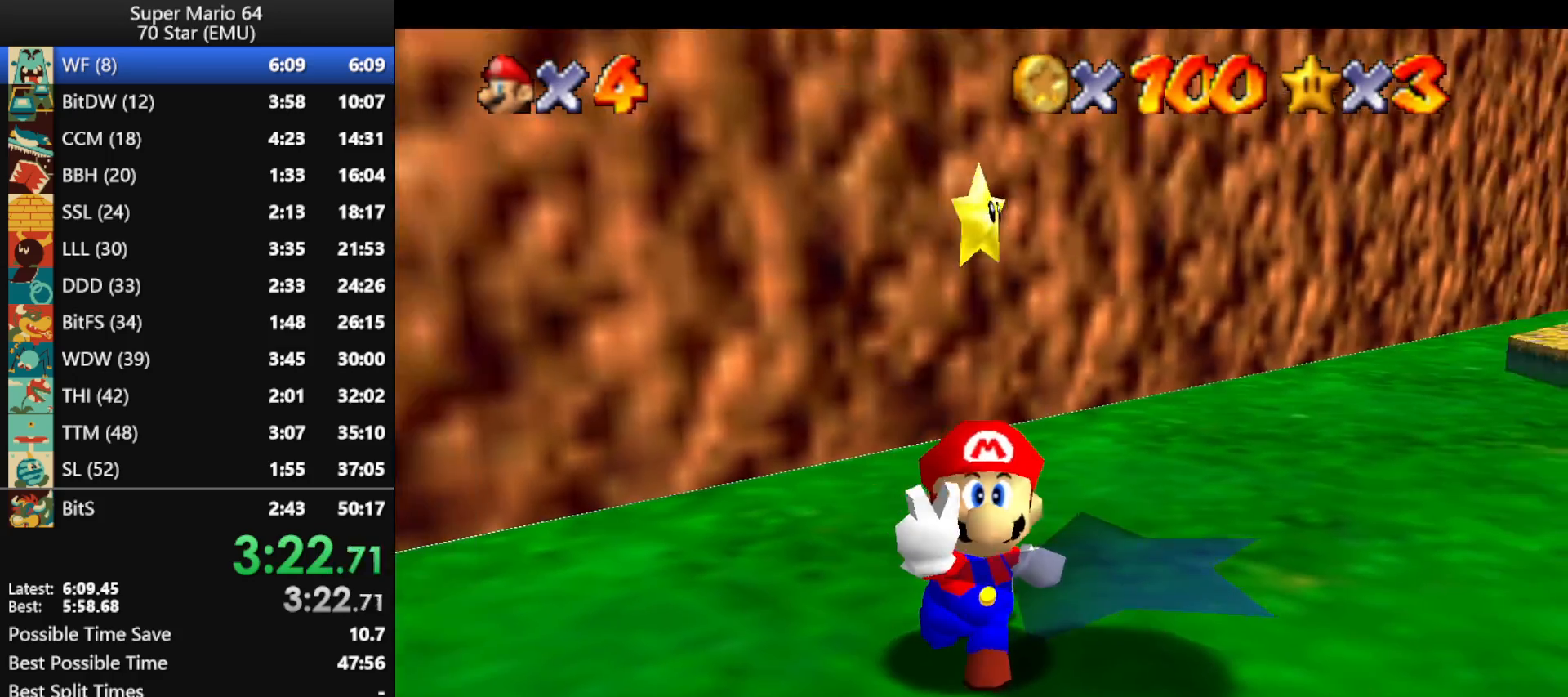
{"buttons": ["A"], "left_stick": "center", "events": [[33, "A", "up"], [133, "A", "down"], [200, "A", "up"], [300, "A", "down"], [367, "A", "up"], [433, "A", "down"]]}